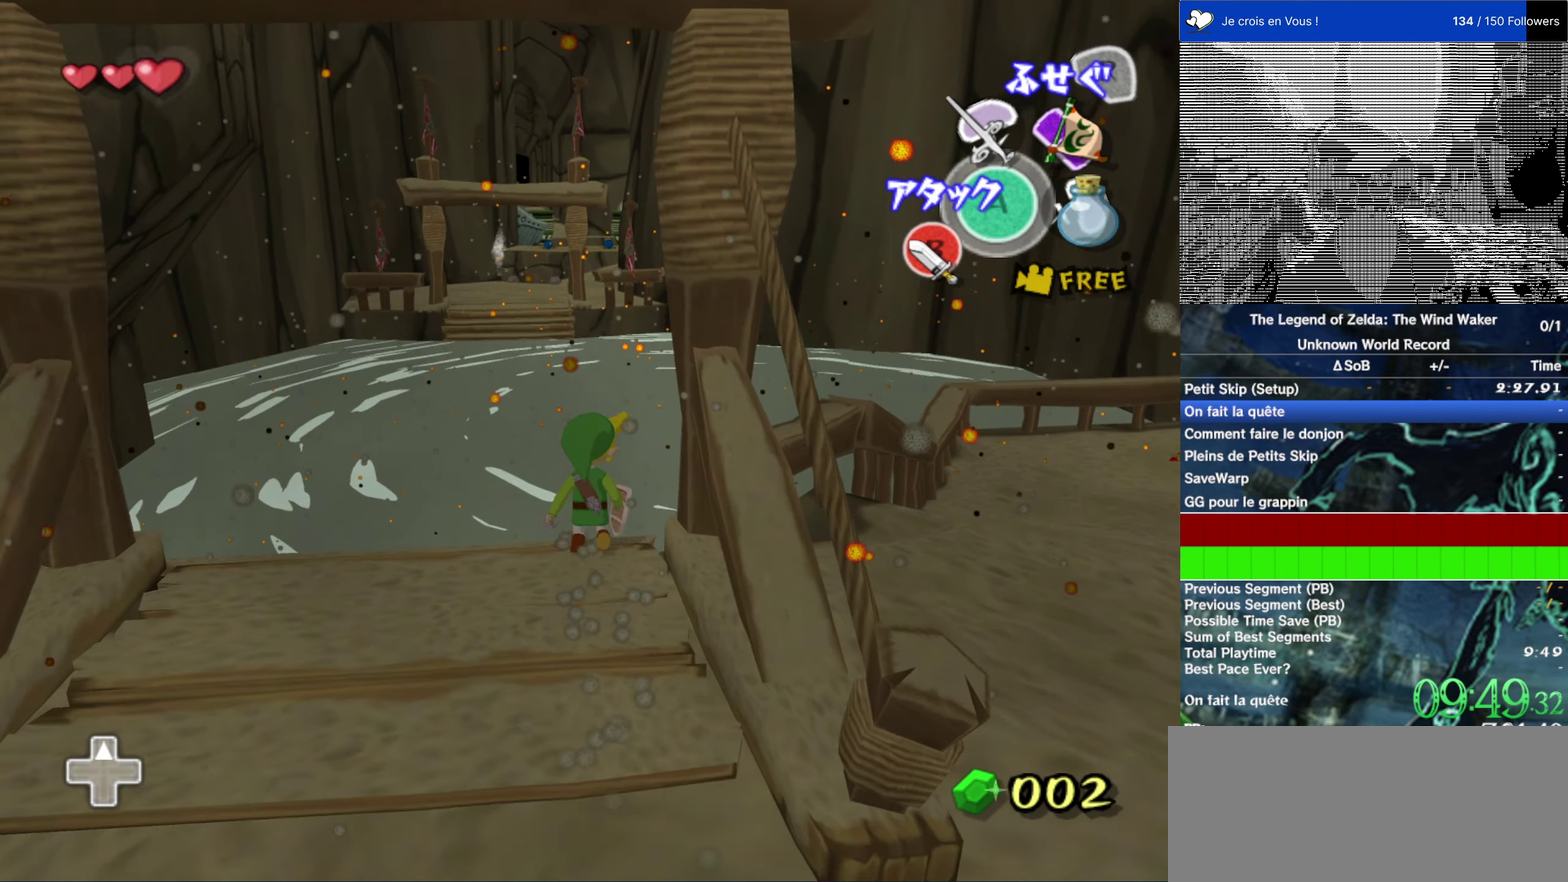
Gameplay with a controller (Nintendo layout); each line is a JSON object with the inputs held at the frame after it. "events" lists button and stick changes between this image and that frame as [ms after this image, input, new state], when the widget could be followed in between. This overlay highlights the sticks when they move; stick clicks (L3 R3) are not distinguishable. Not read: L1 L3 R3.
{"buttons": [], "left_stick": "up", "right_stick": "center", "events": [[17, "A", "up"], [117, "left_stick", "center"], [283, "left_stick", "up"]]}
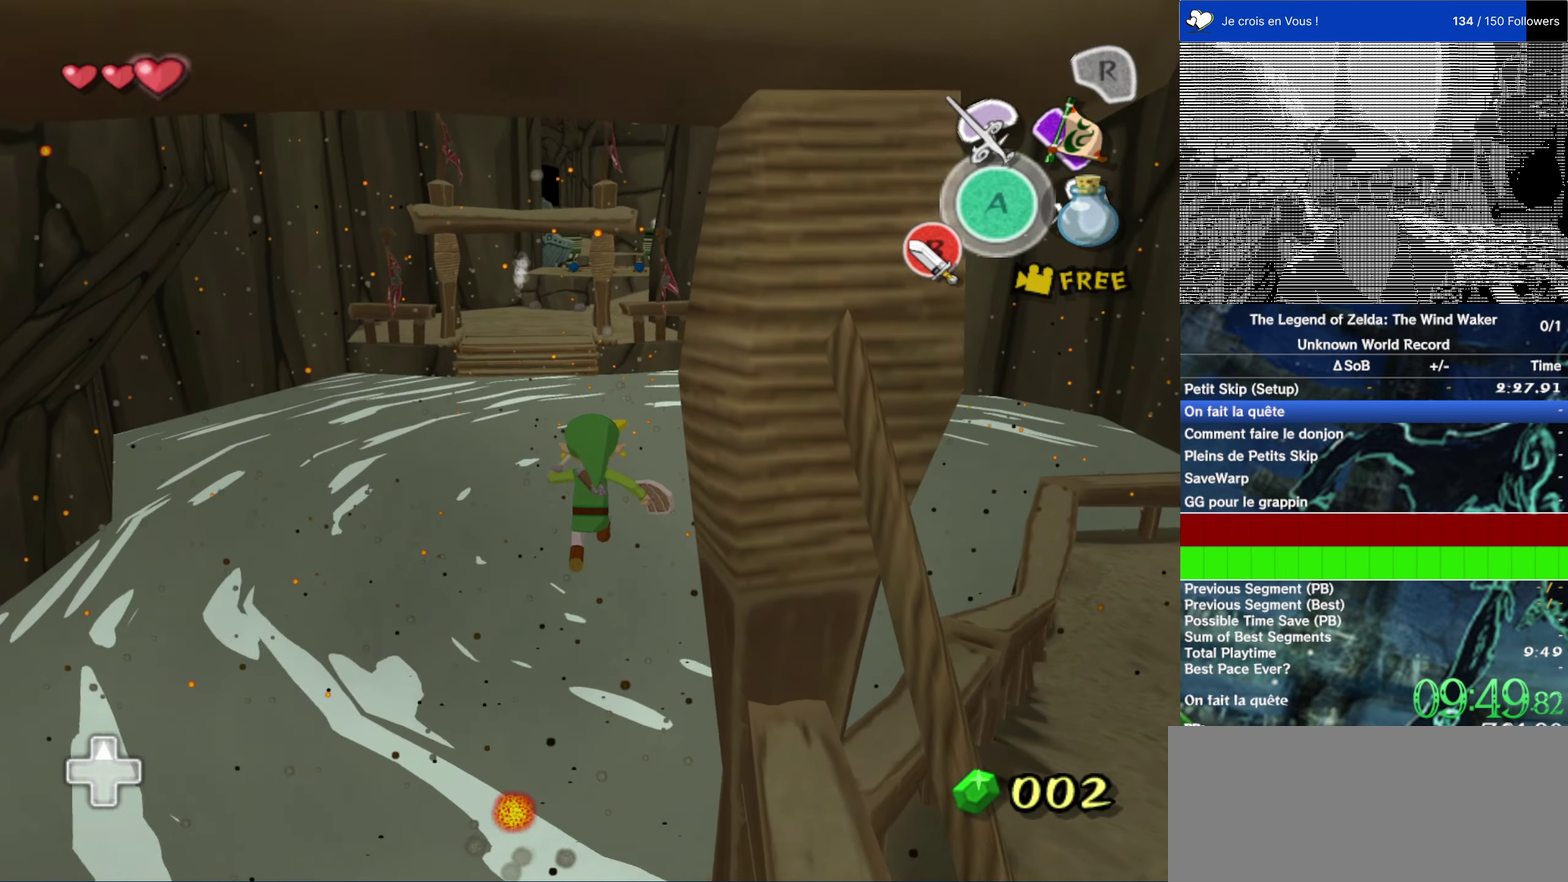
{"buttons": [], "left_stick": "up", "right_stick": "center"}
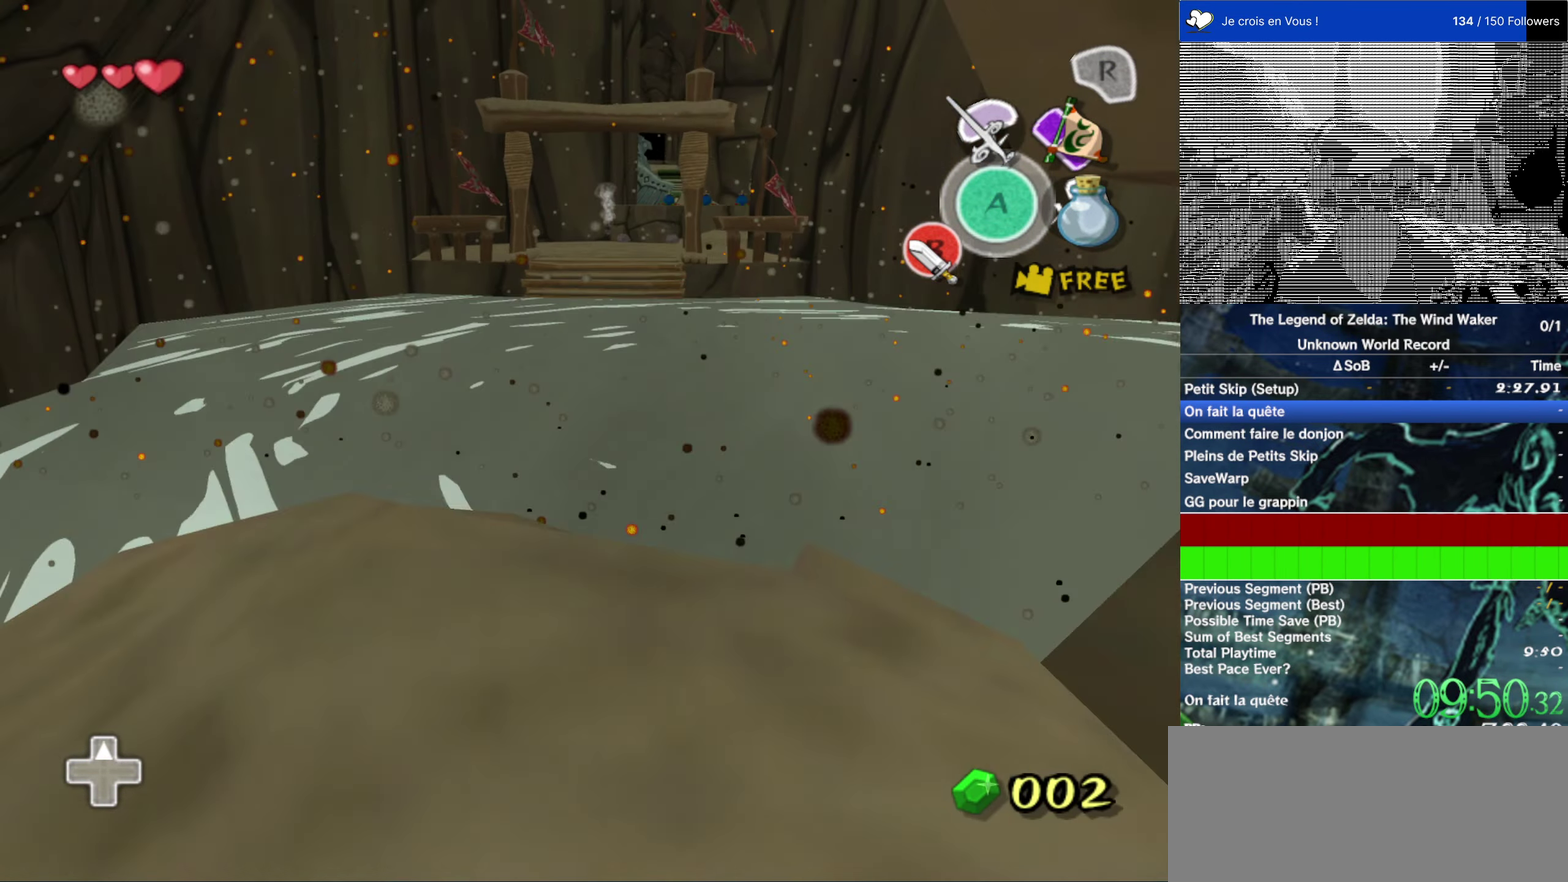
{"buttons": [], "left_stick": "up", "right_stick": "center", "events": []}
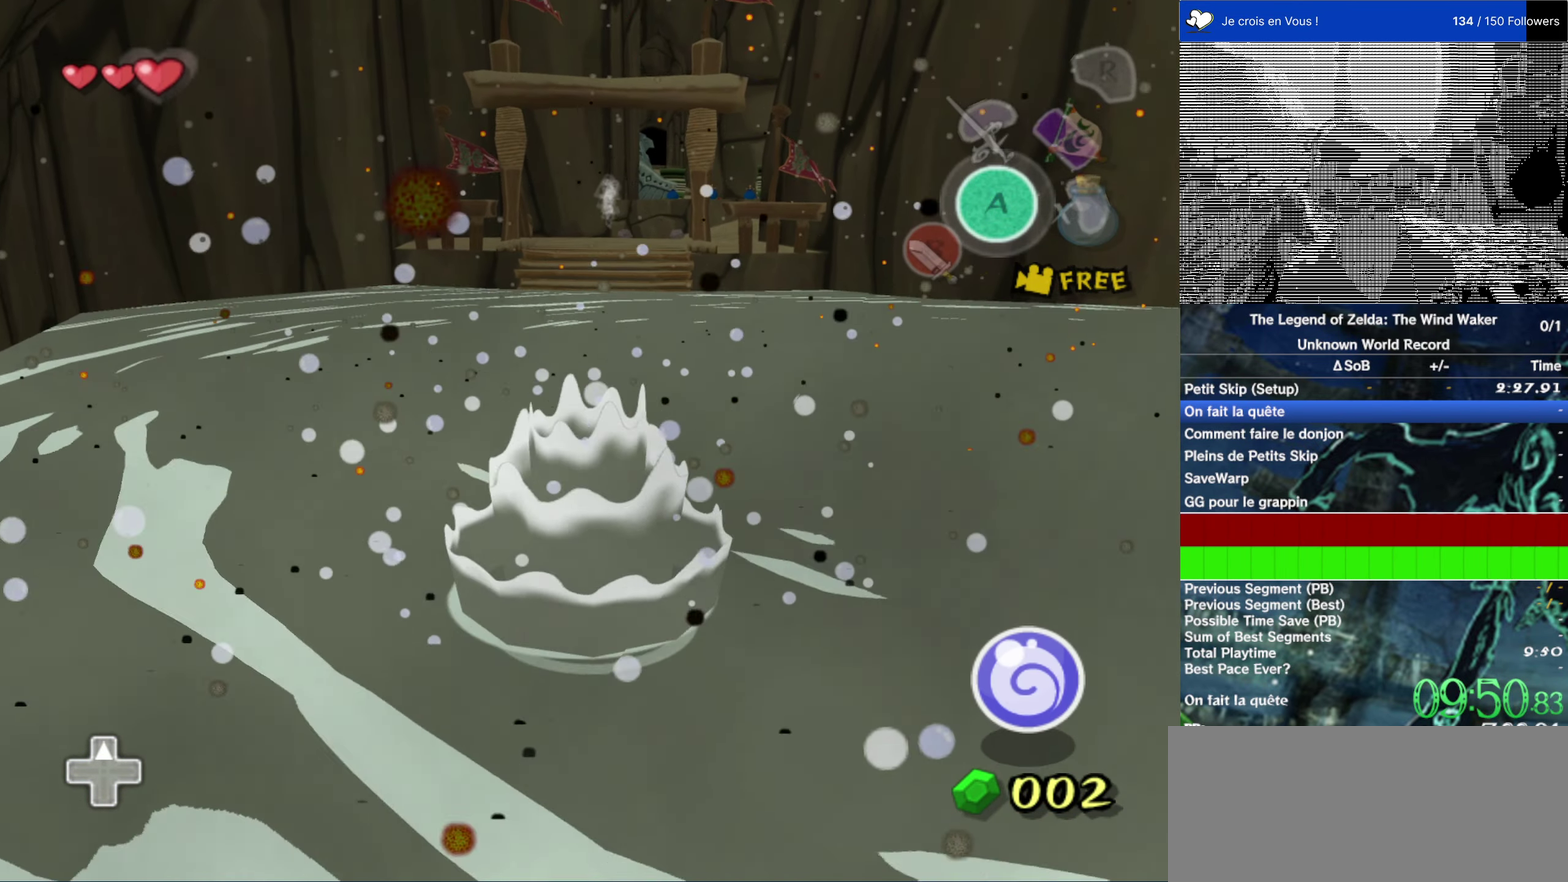
{"buttons": [], "left_stick": "up", "right_stick": "center"}
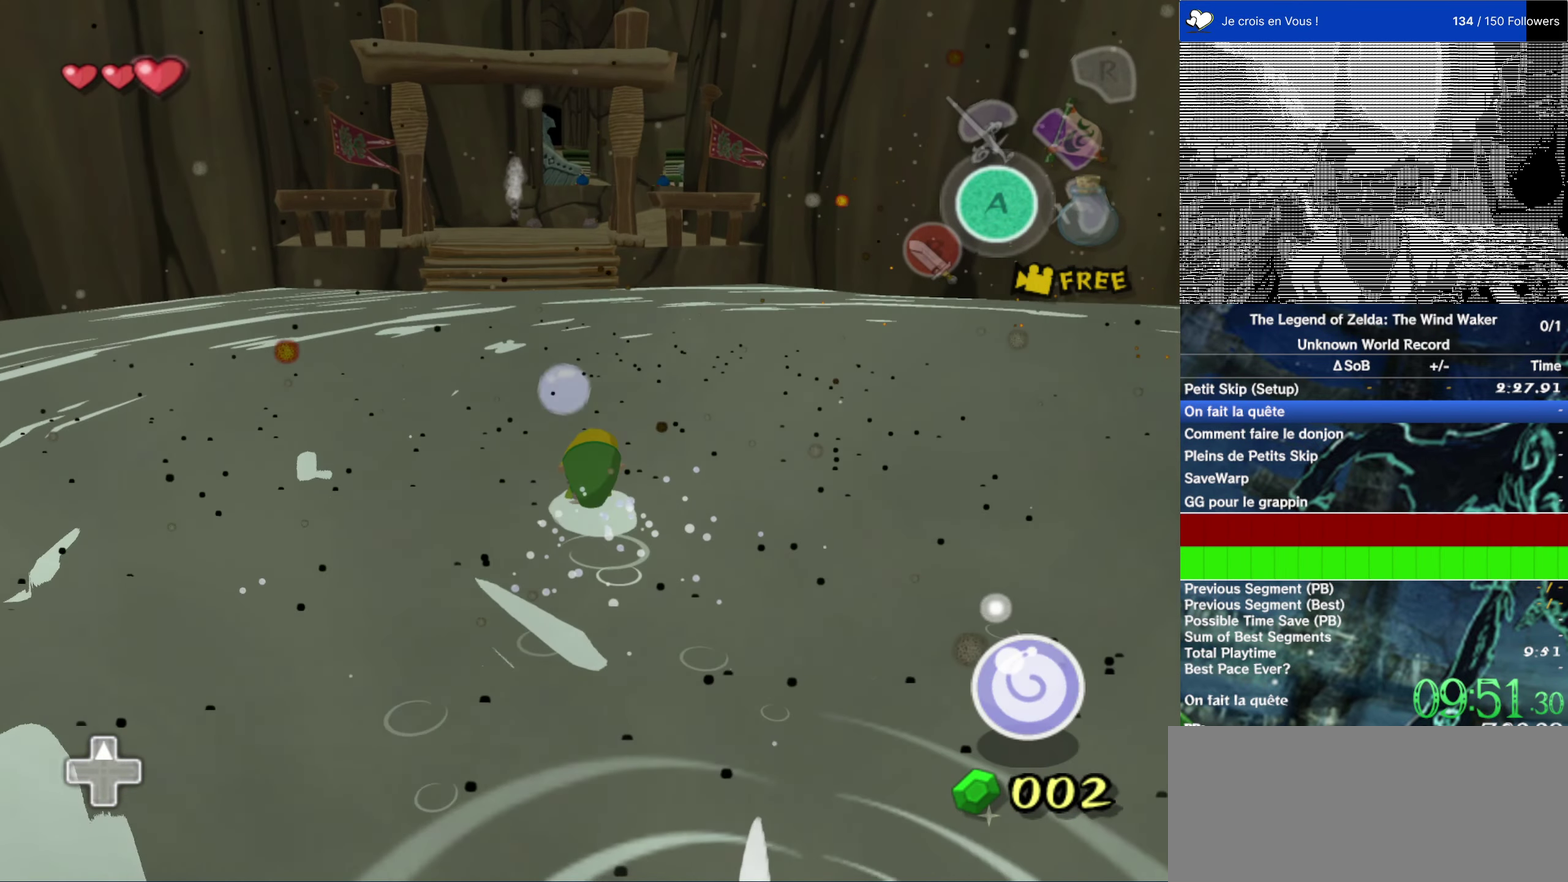
{"buttons": [], "left_stick": "up", "right_stick": "center"}
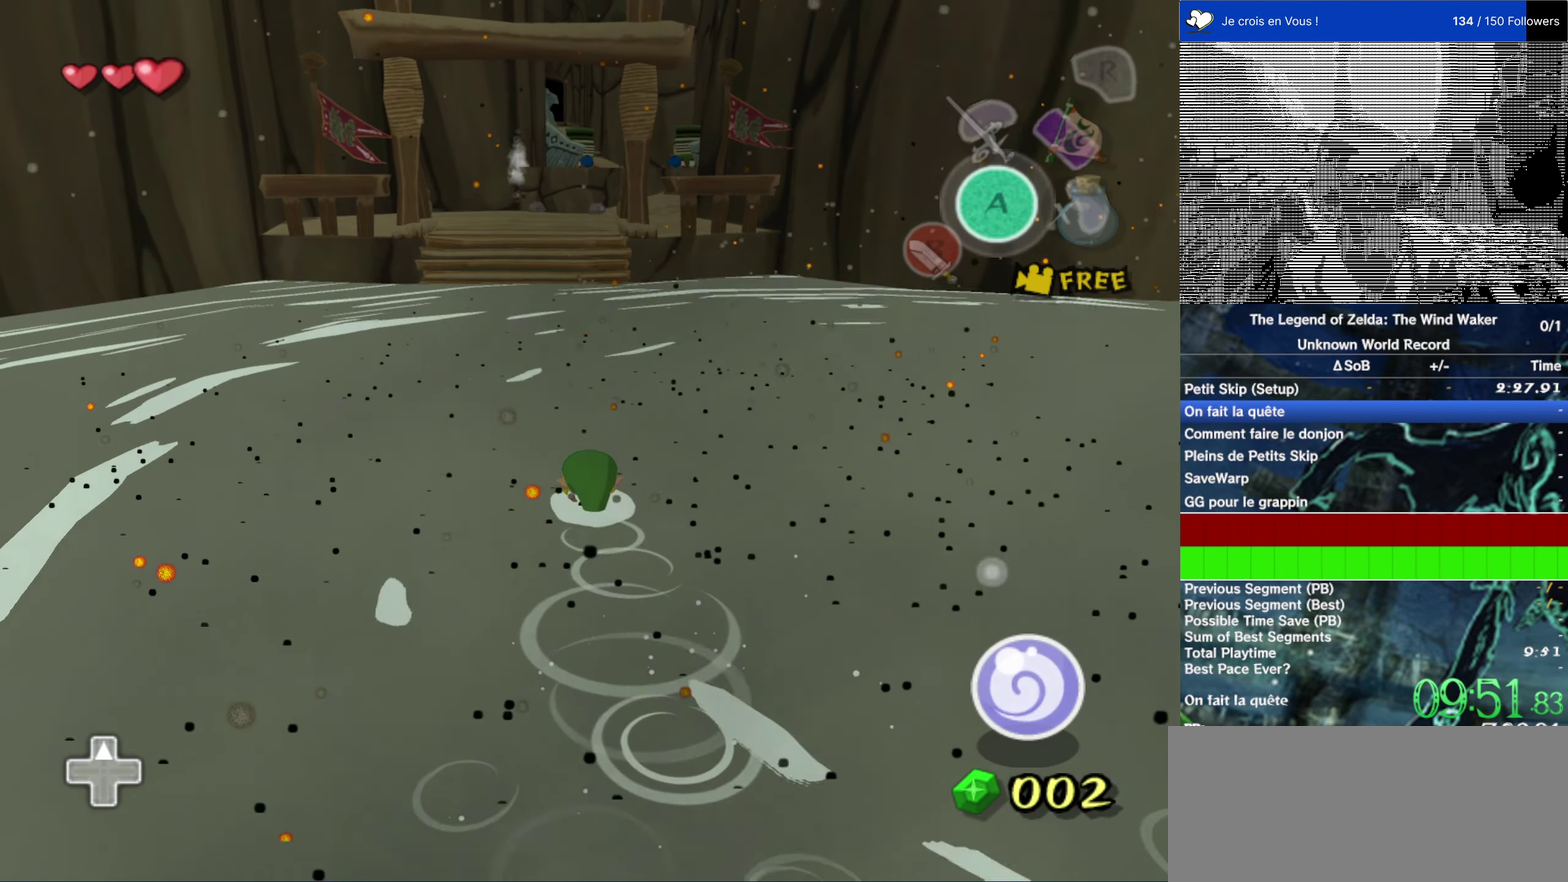
{"buttons": [], "left_stick": "up", "right_stick": "center"}
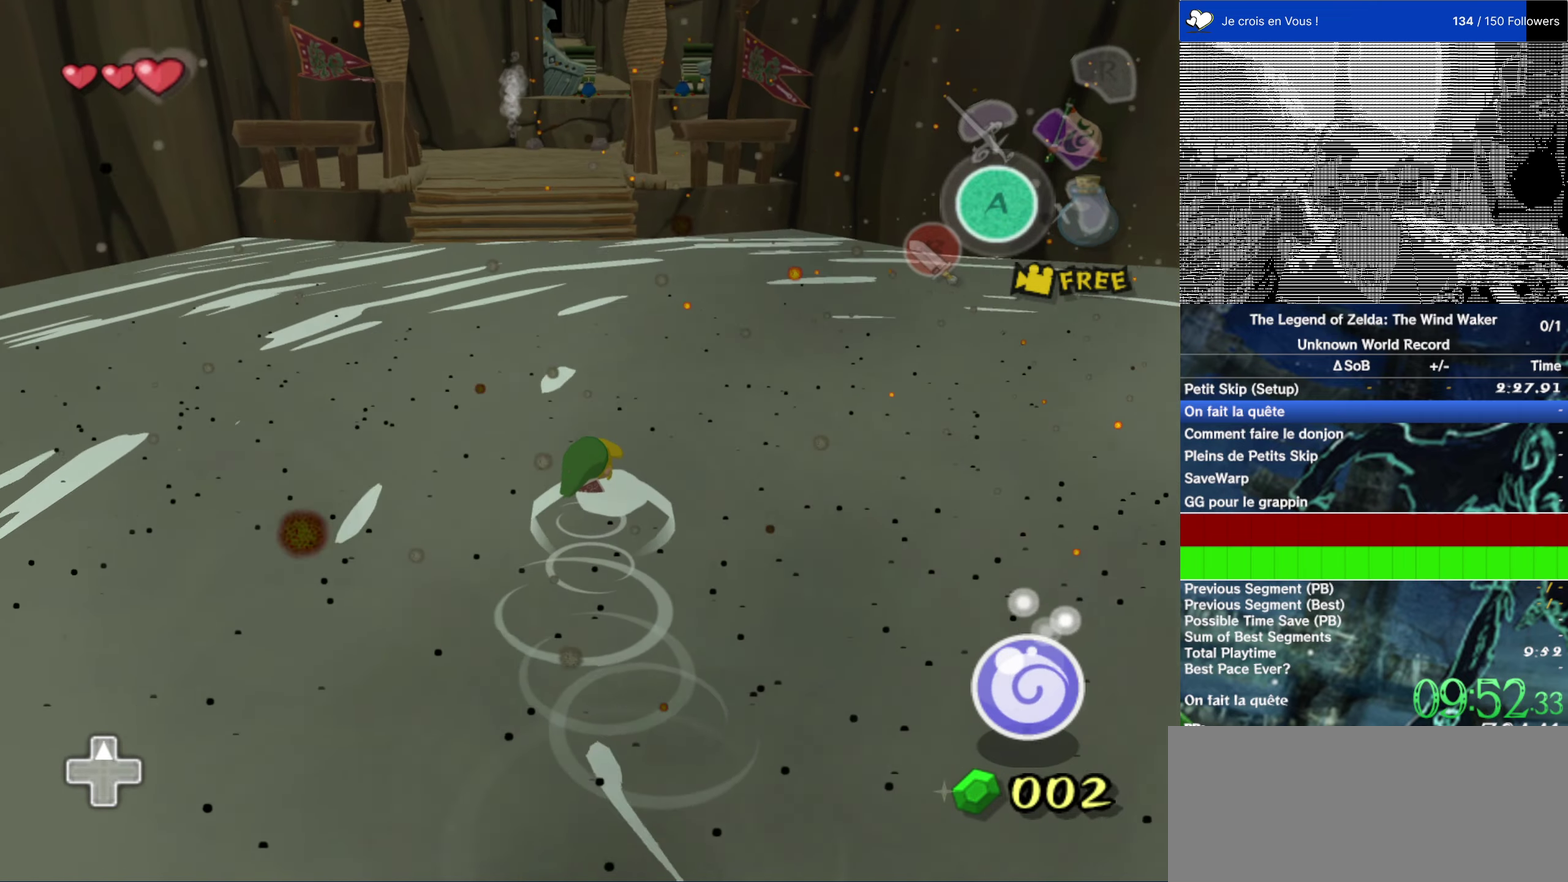
{"buttons": [], "left_stick": "up", "right_stick": "center", "events": []}
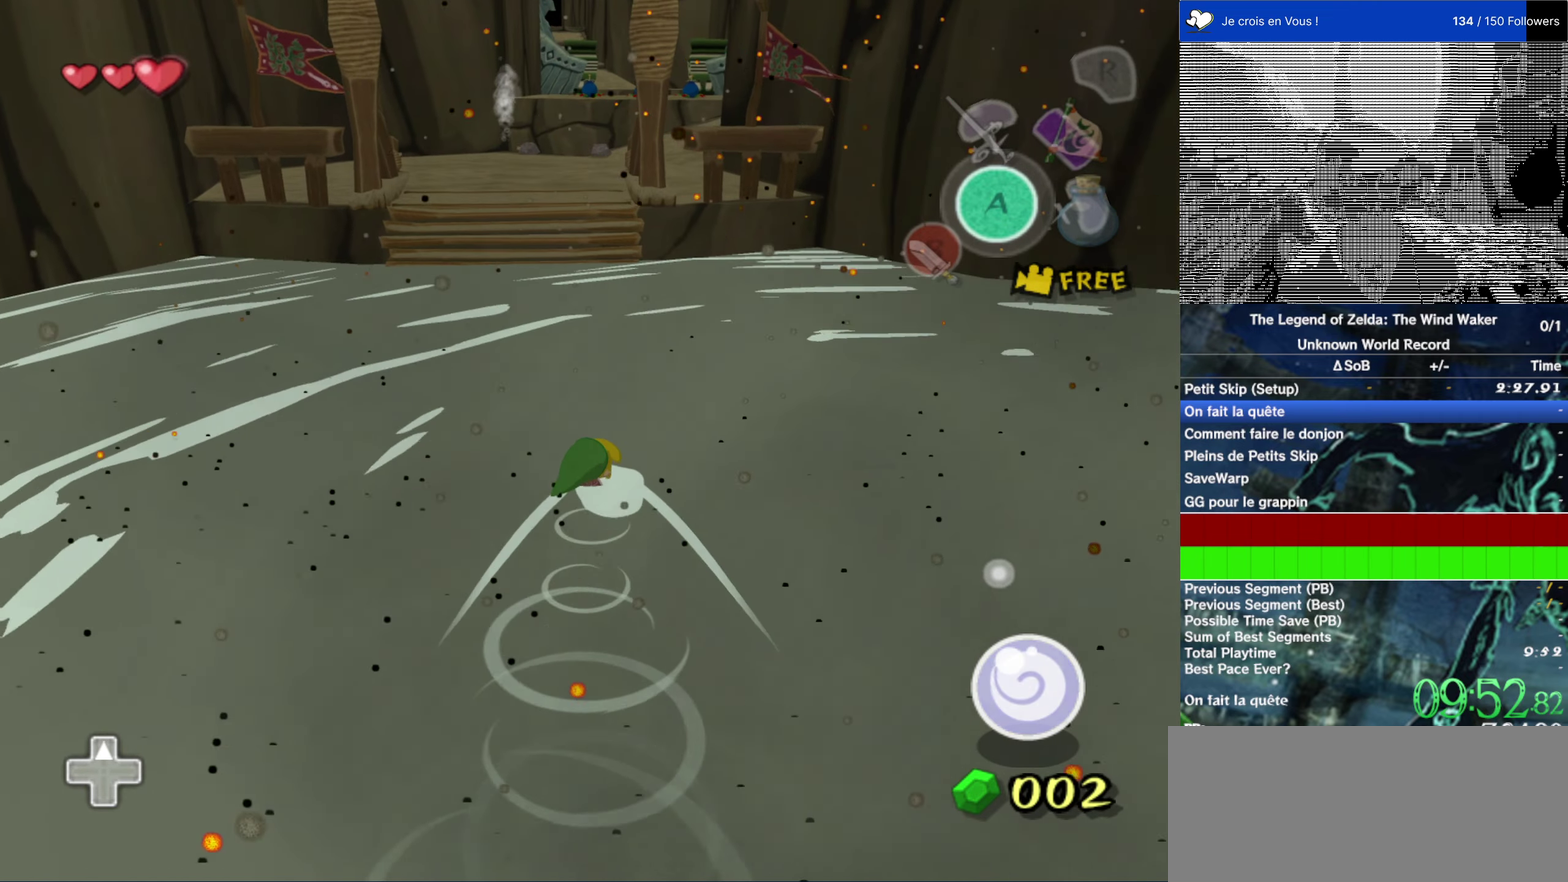
{"buttons": [], "left_stick": "up", "right_stick": "center", "events": []}
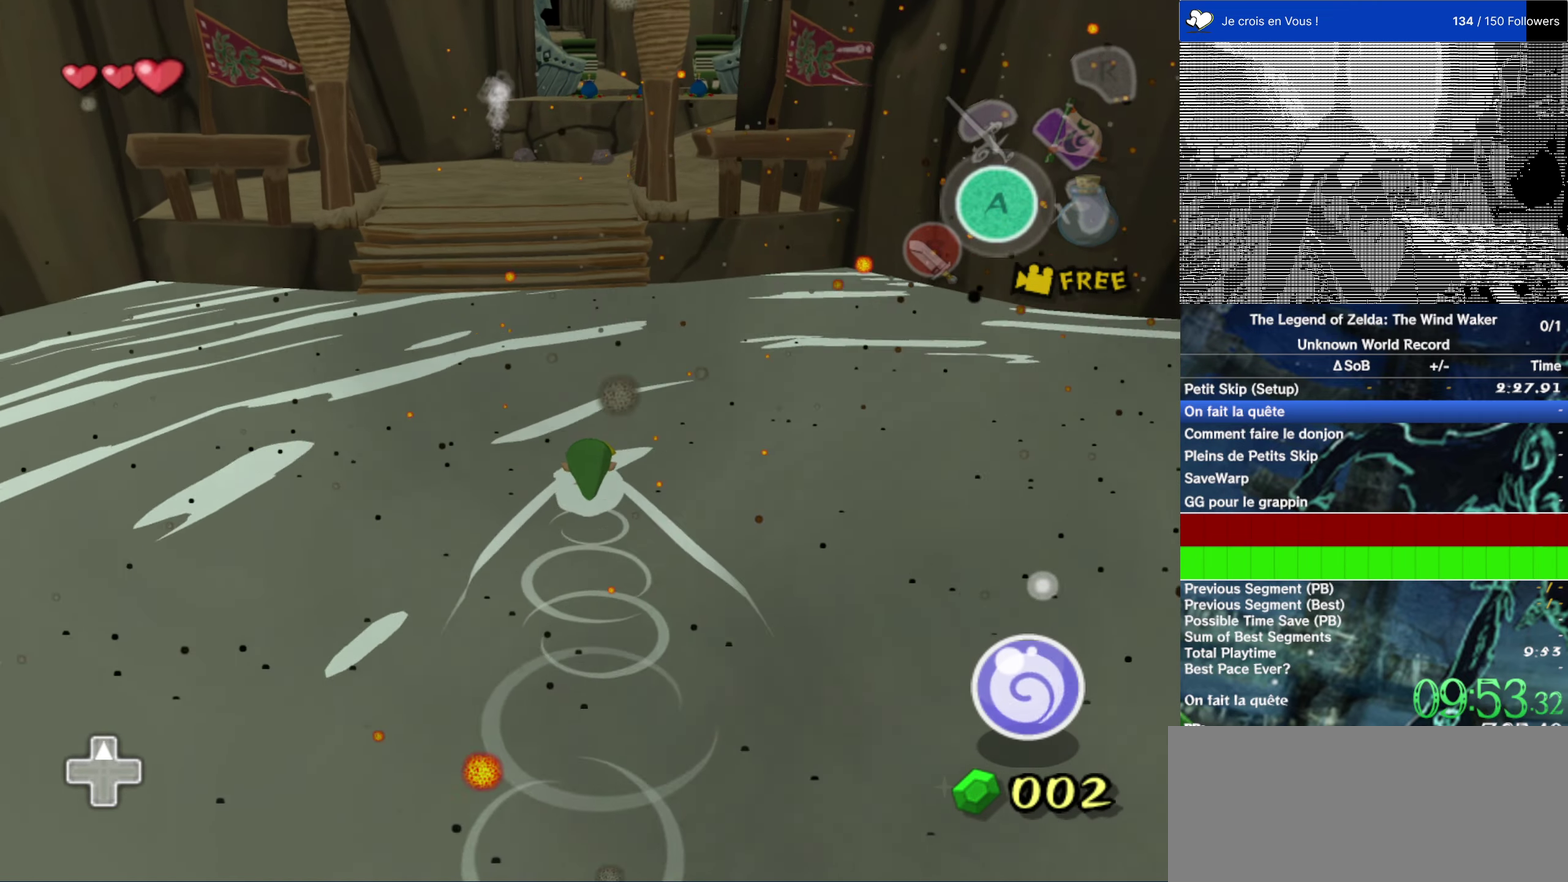
{"buttons": [], "left_stick": "up", "right_stick": "center", "events": []}
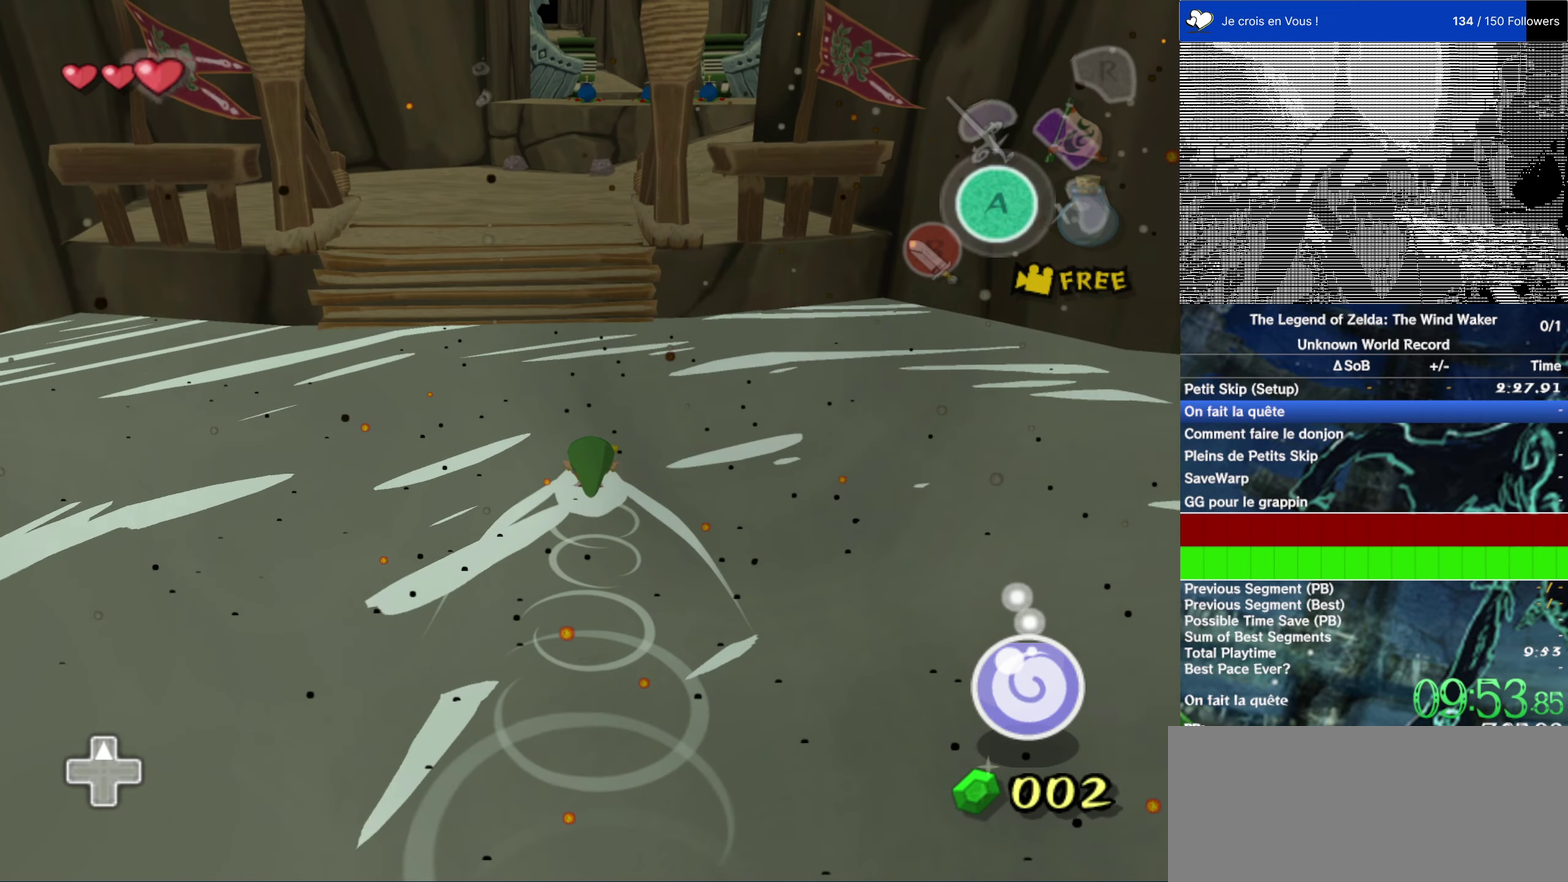
{"buttons": [], "left_stick": "up", "right_stick": "center", "events": []}
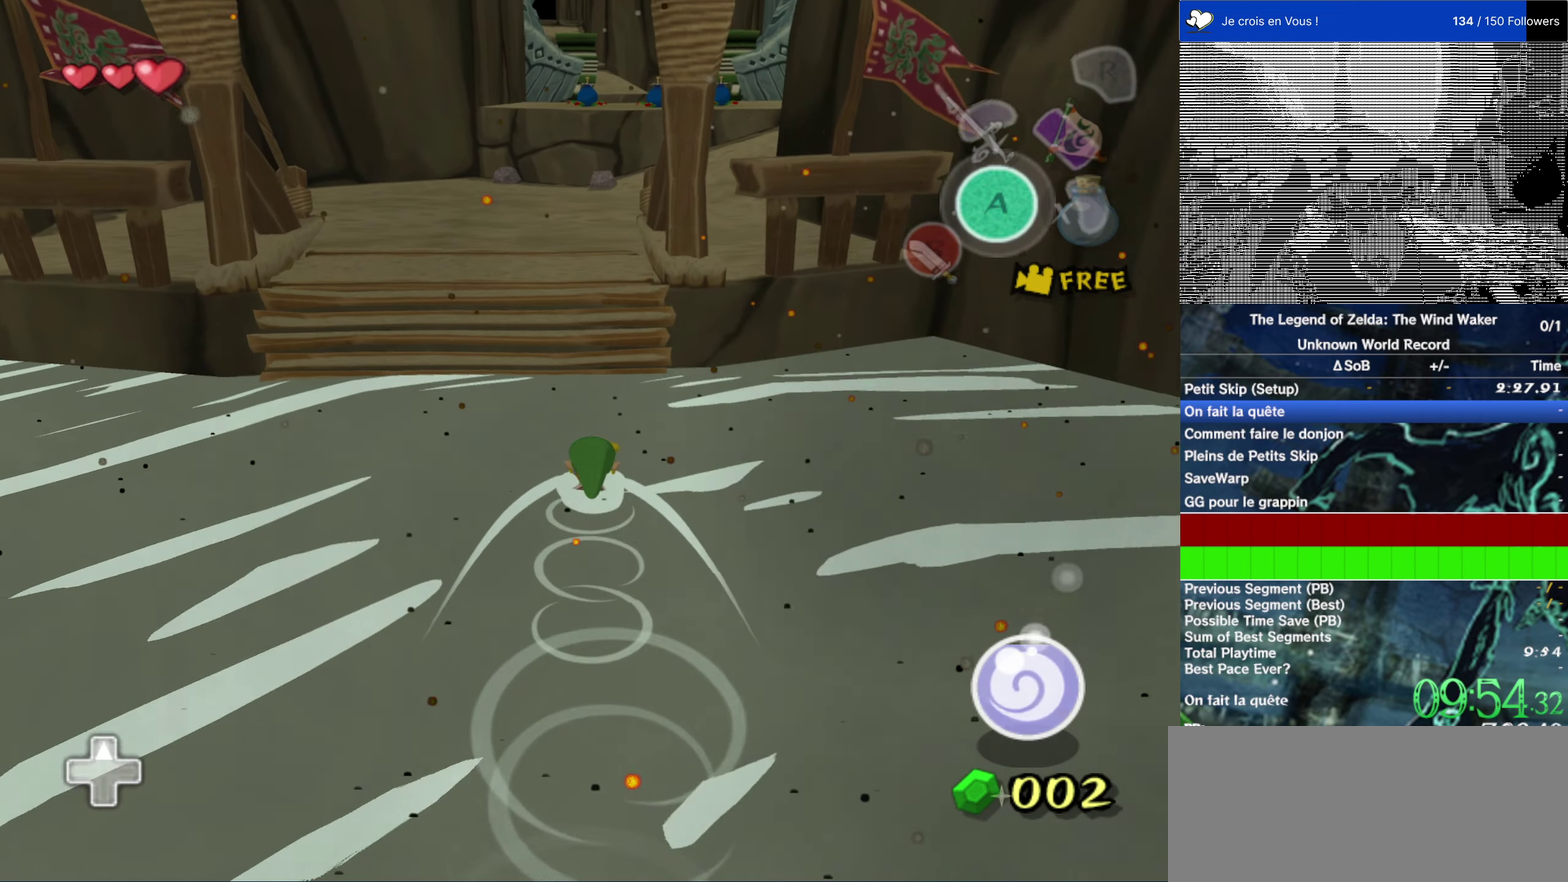
{"buttons": [], "left_stick": "up", "right_stick": "center", "events": []}
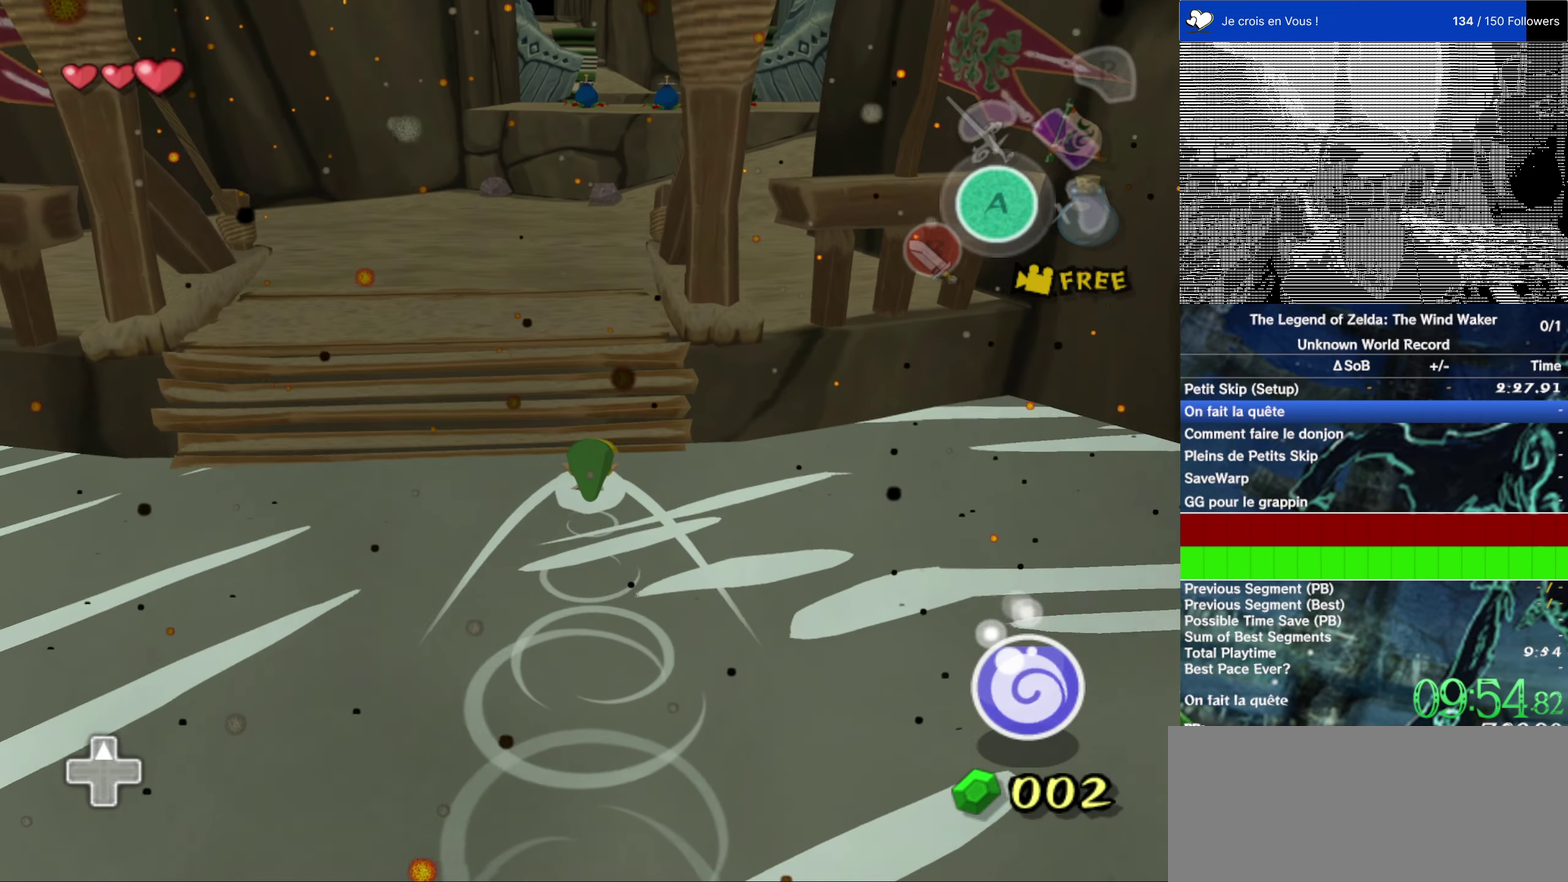
{"buttons": [], "left_stick": "up", "right_stick": "center", "events": []}
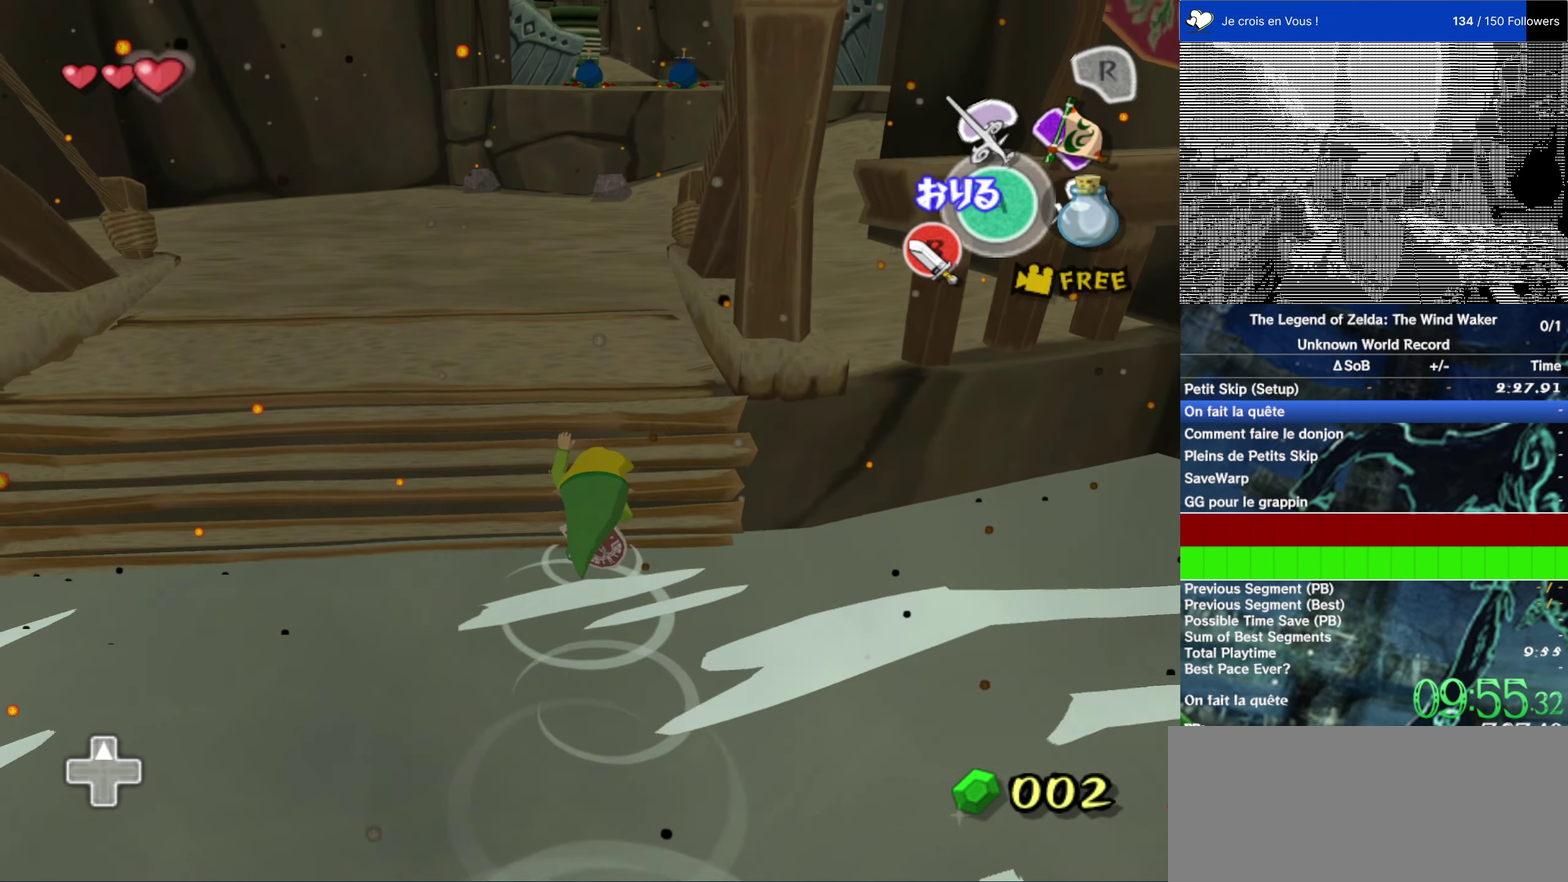
{"buttons": [], "left_stick": "up", "right_stick": "center", "events": []}
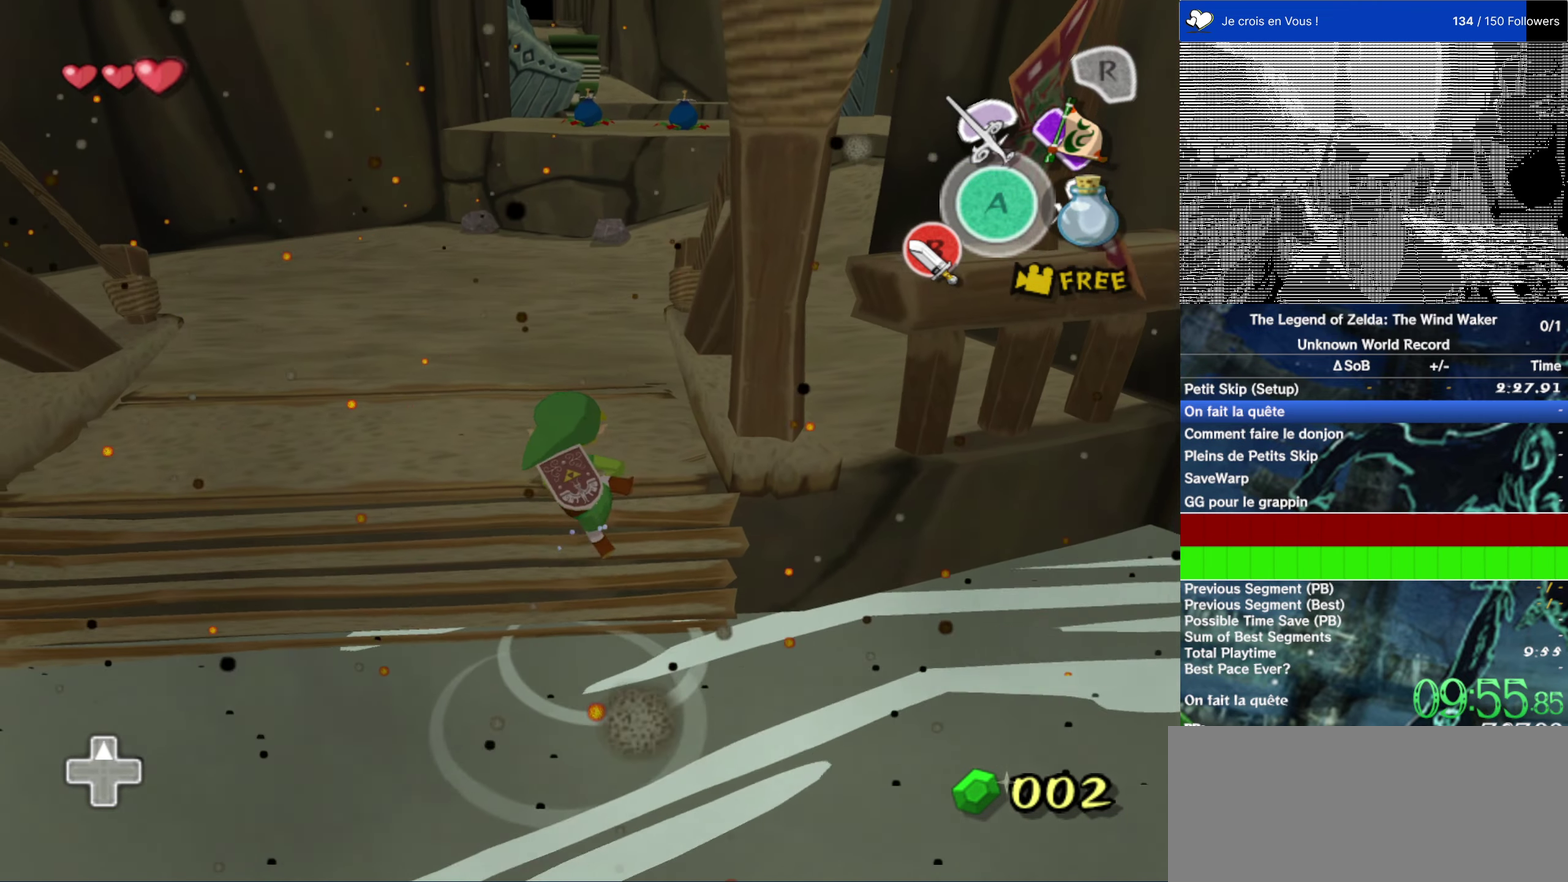
{"buttons": [], "left_stick": "up", "right_stick": "center"}
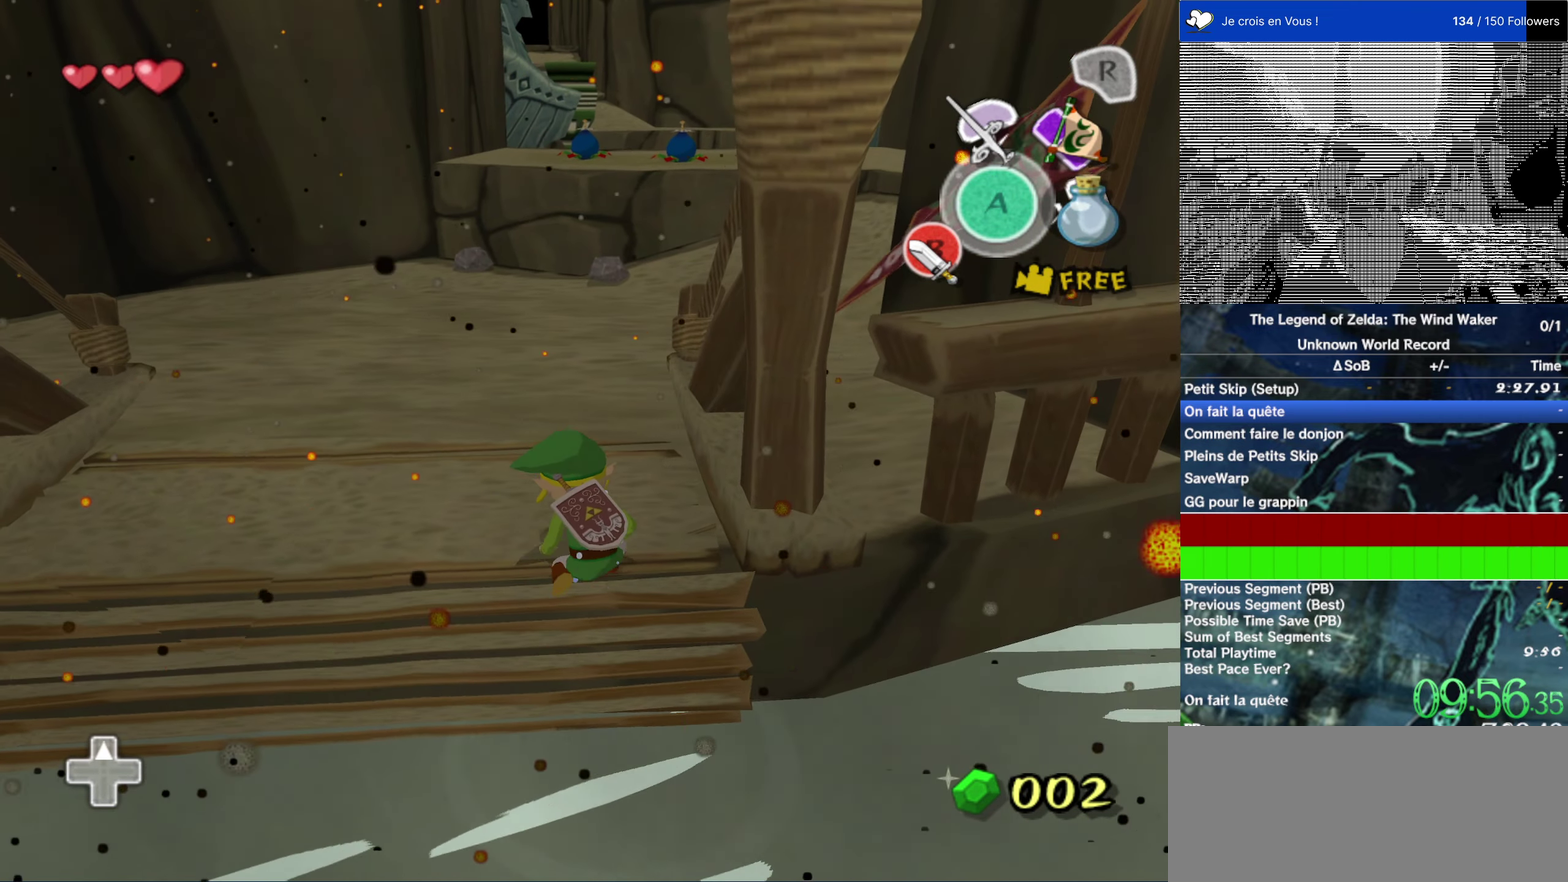
{"buttons": ["A"], "left_stick": "up", "right_stick": "center", "events": [[417, "A", "down"]]}
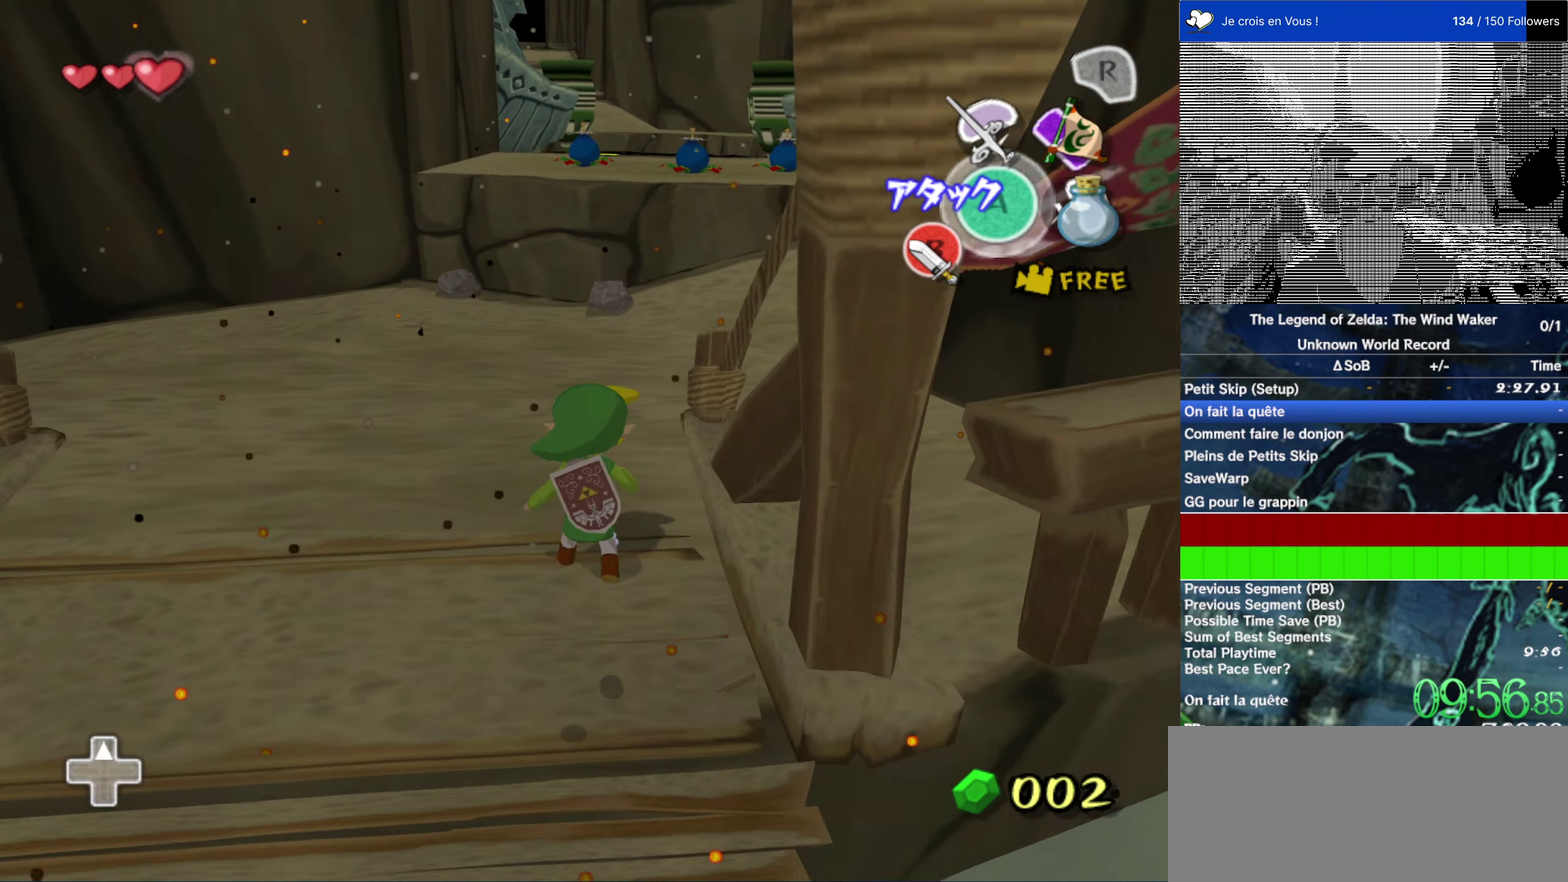
{"buttons": ["A"], "left_stick": "up-right", "right_stick": "center", "events": [[17, "A", "up"], [117, "right_stick", "left"], [184, "left_stick", "up-right"], [217, "right_stick", "center"], [484, "A", "down"]]}